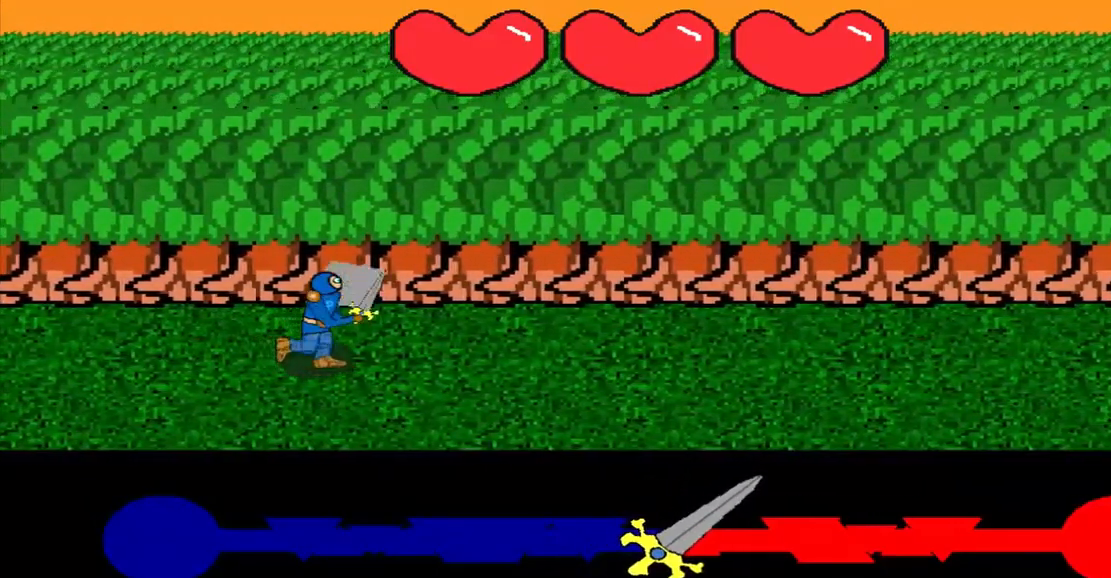
Gameplay with a controller (PlayStation layout); each line is a JSON object with the inputs held at the frame after it. "events" lists button and stick changes between this image and that frame as [ms after this image, input, new state], when the widget could be followed in between. Not read: L2 L3 R2 R3 right_stick.
{"buttons": [], "left_stick": "center", "events": []}
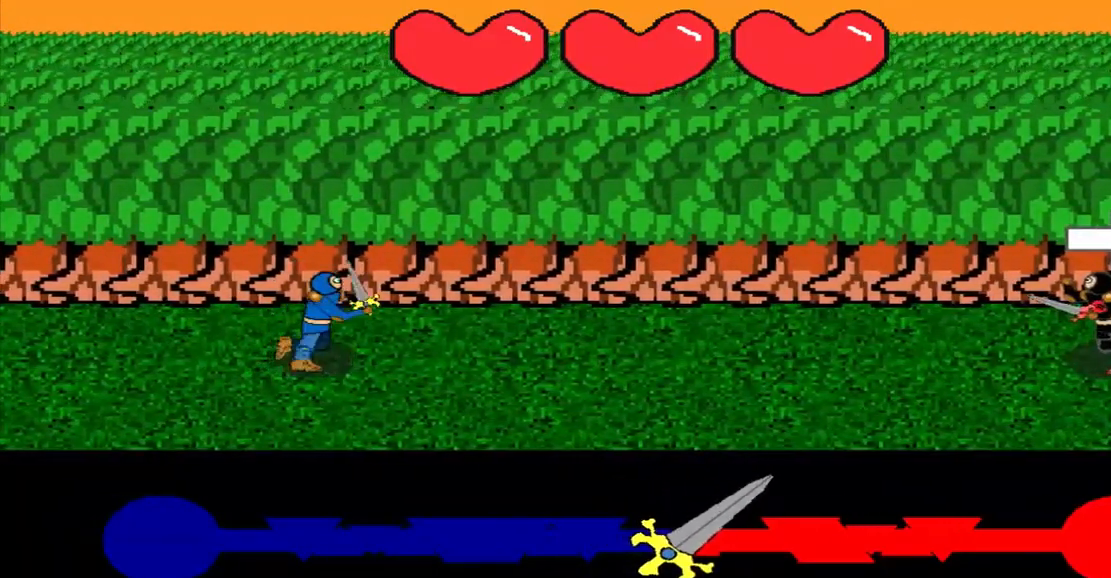
{"buttons": [], "left_stick": "center", "events": []}
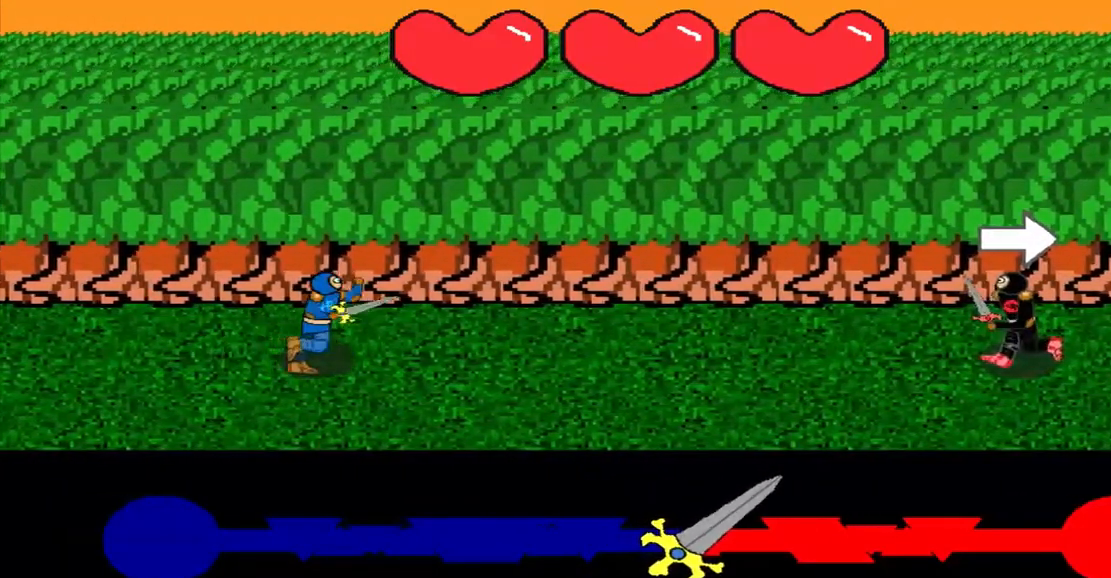
{"buttons": [], "left_stick": "center", "events": [[125, "left_stick", "right"], [375, "left_stick", "center"]]}
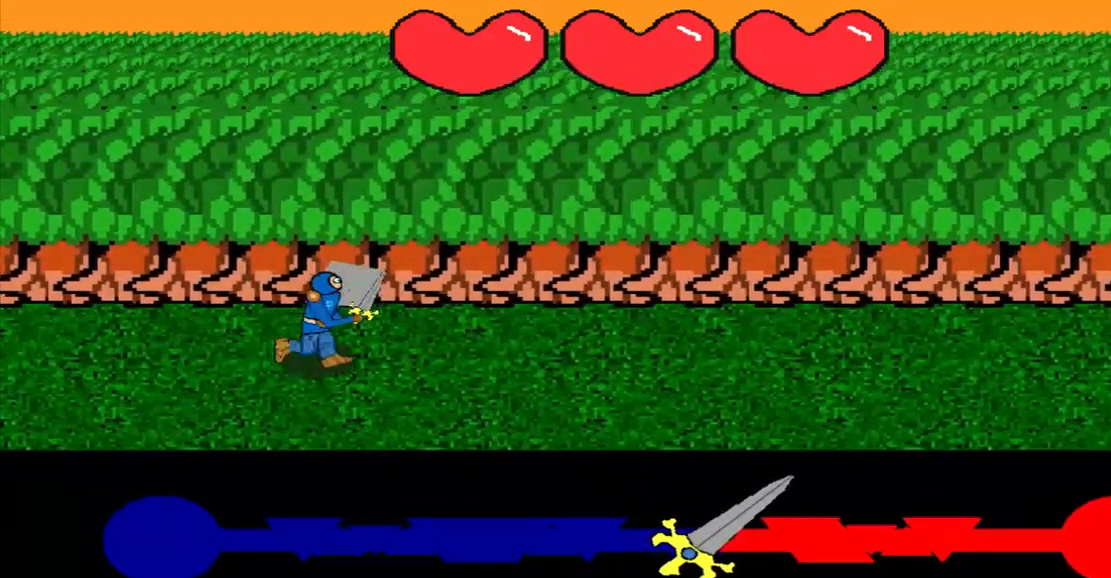
{"buttons": [], "left_stick": "center", "events": []}
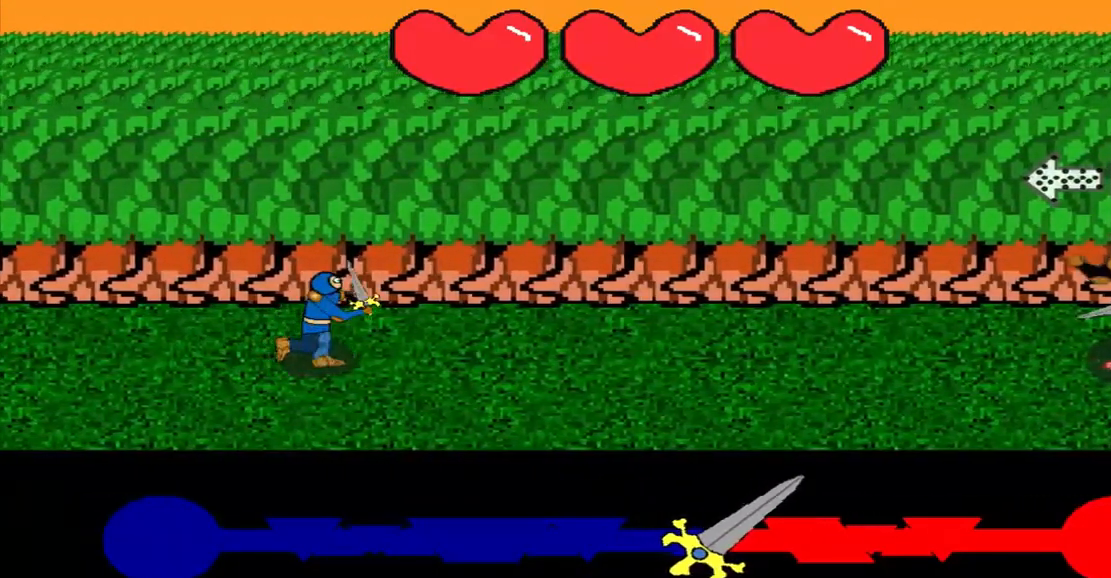
{"buttons": [], "left_stick": "center", "events": []}
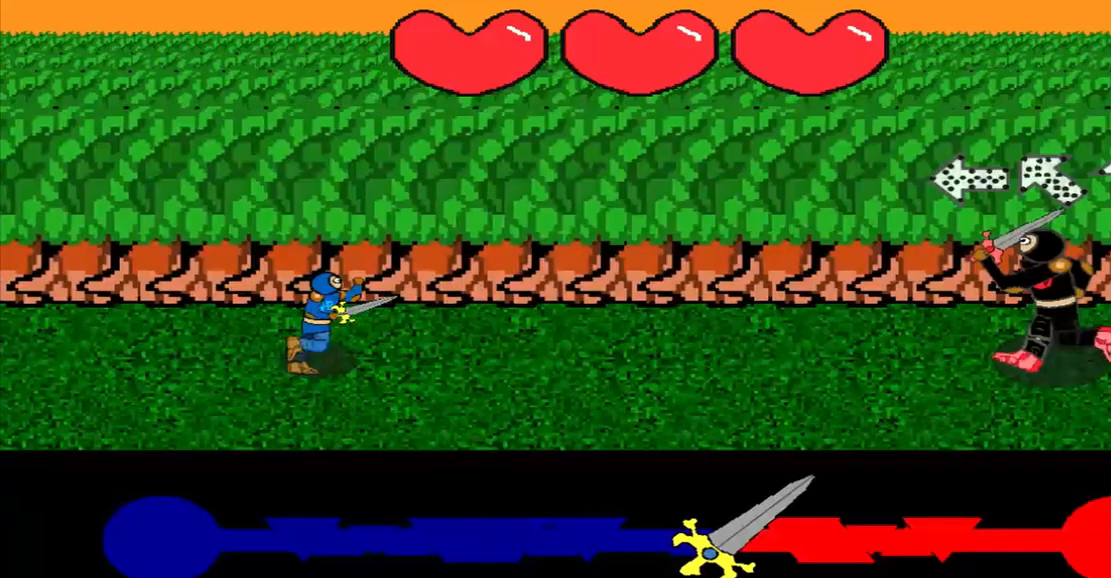
{"buttons": [], "left_stick": "center", "events": [[250, "left_stick", "right"], [458, "left_stick", "center"]]}
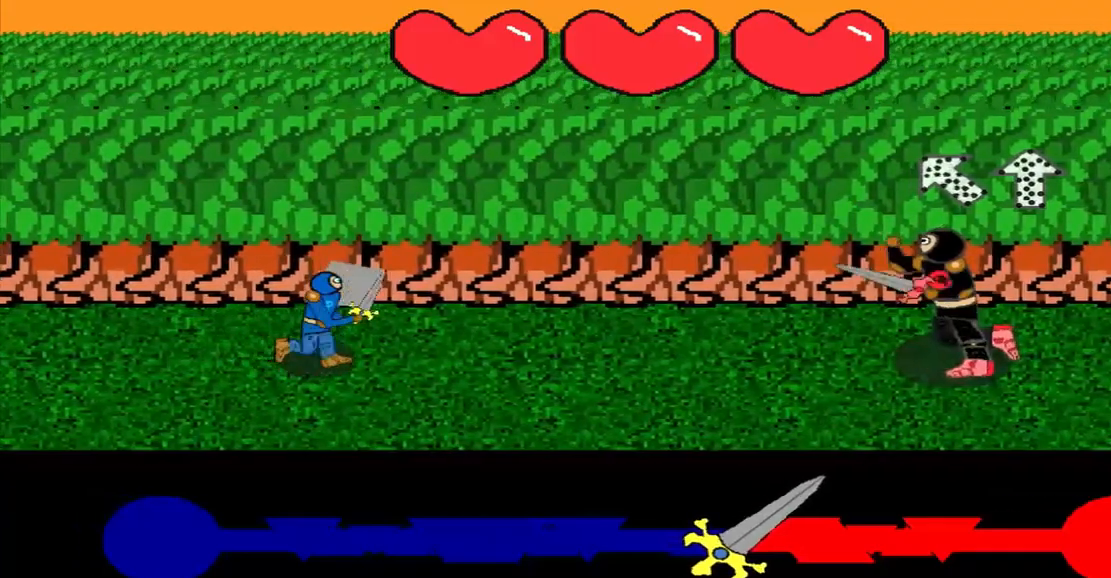
{"buttons": [], "left_stick": "center", "events": [[167, "left_stick", "down-right"], [417, "left_stick", "center"]]}
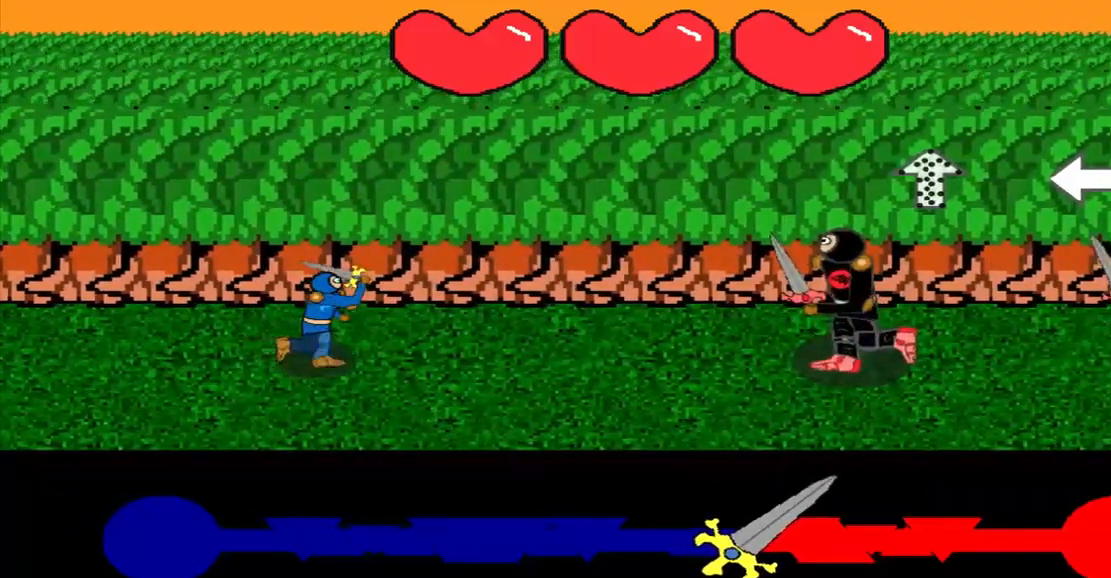
{"buttons": [], "left_stick": "center", "events": []}
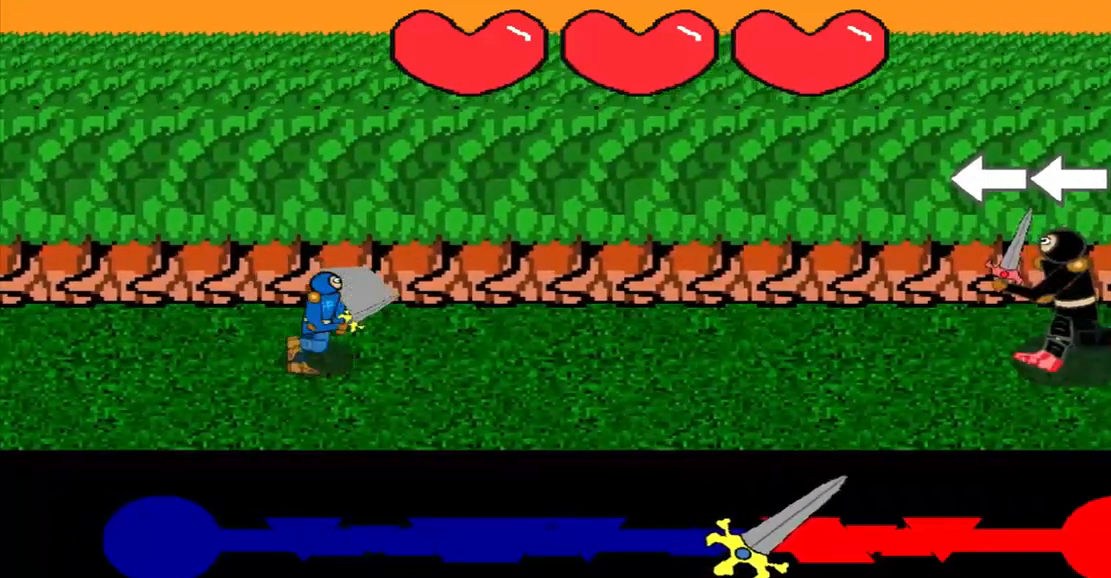
{"buttons": [], "left_stick": "left", "events": [[333, "left_stick", "left"]]}
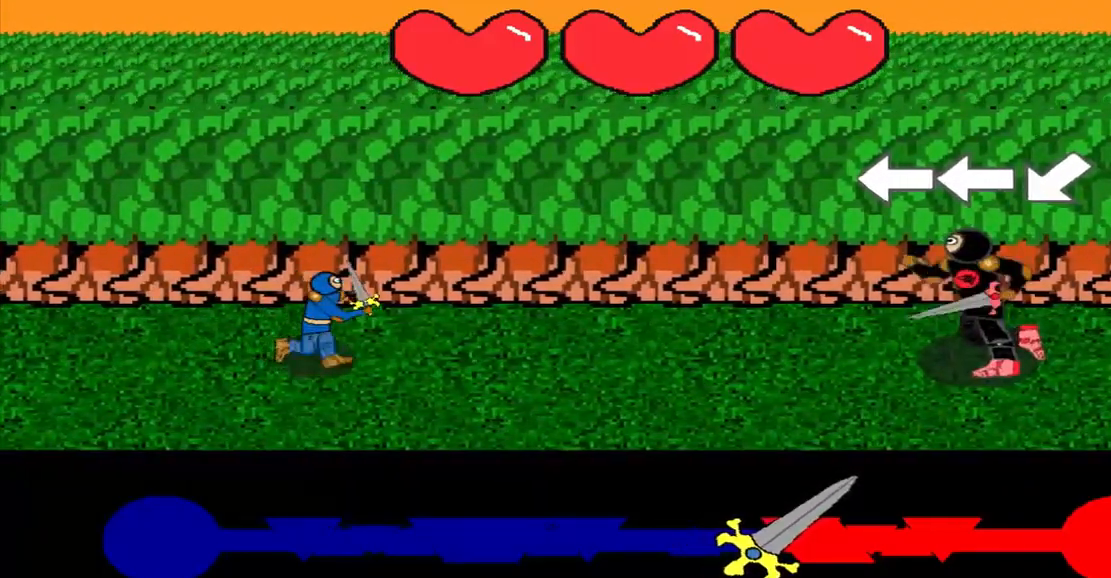
{"buttons": [], "left_stick": "center", "events": [[83, "left_stick", "center"], [292, "left_stick", "left"], [500, "left_stick", "center"]]}
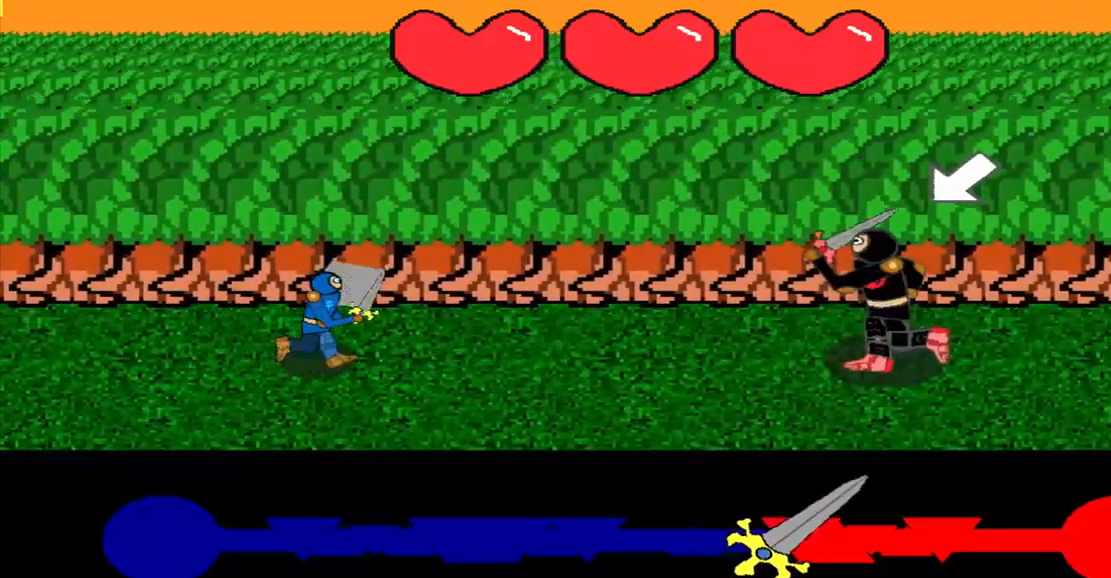
{"buttons": [], "left_stick": "center", "events": [[250, "left_stick", "down-left"], [458, "left_stick", "center"]]}
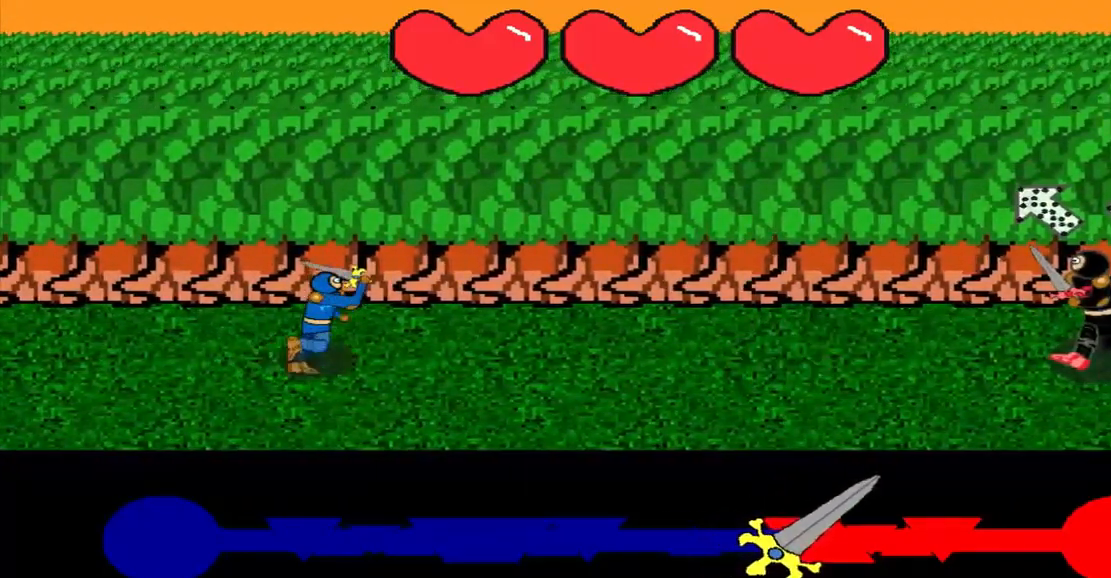
{"buttons": [], "left_stick": "down-right", "events": [[458, "left_stick", "down-right"]]}
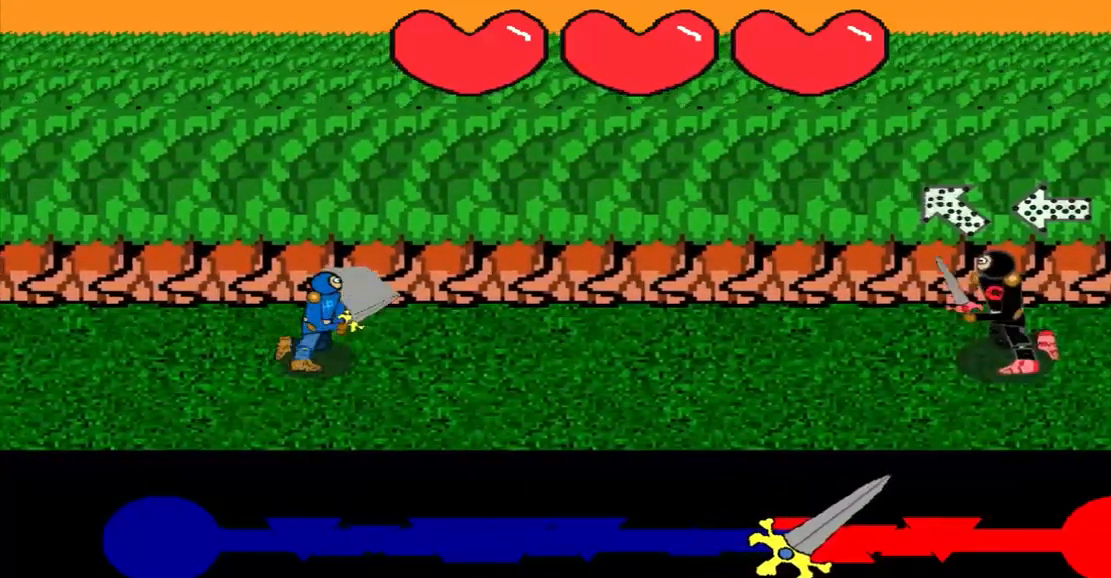
{"buttons": [], "left_stick": "right", "events": [[167, "left_stick", "center"], [375, "left_stick", "right"]]}
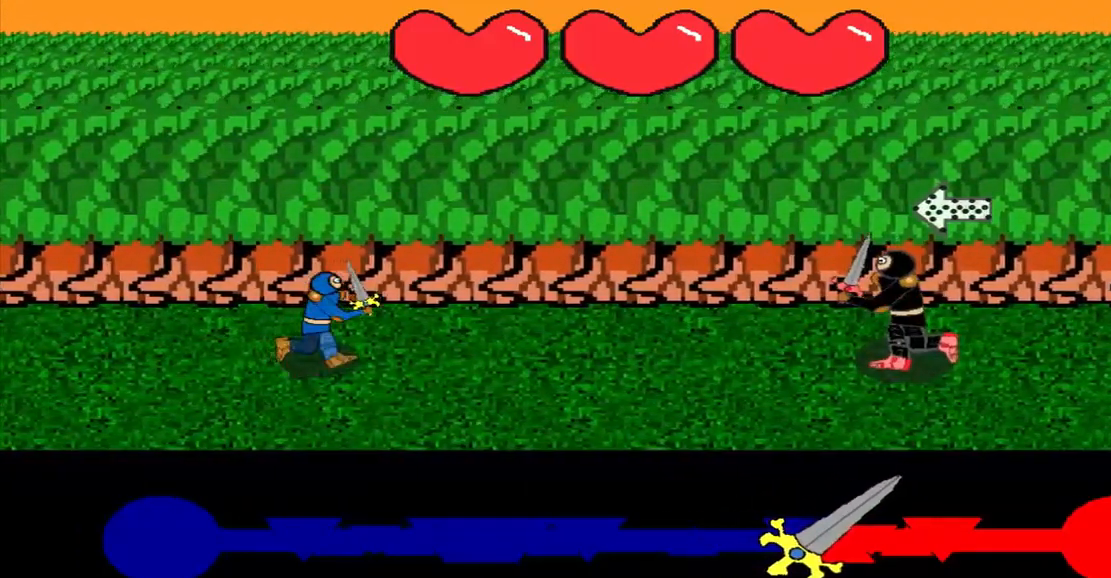
{"buttons": [], "left_stick": "center", "events": [[125, "left_stick", "center"]]}
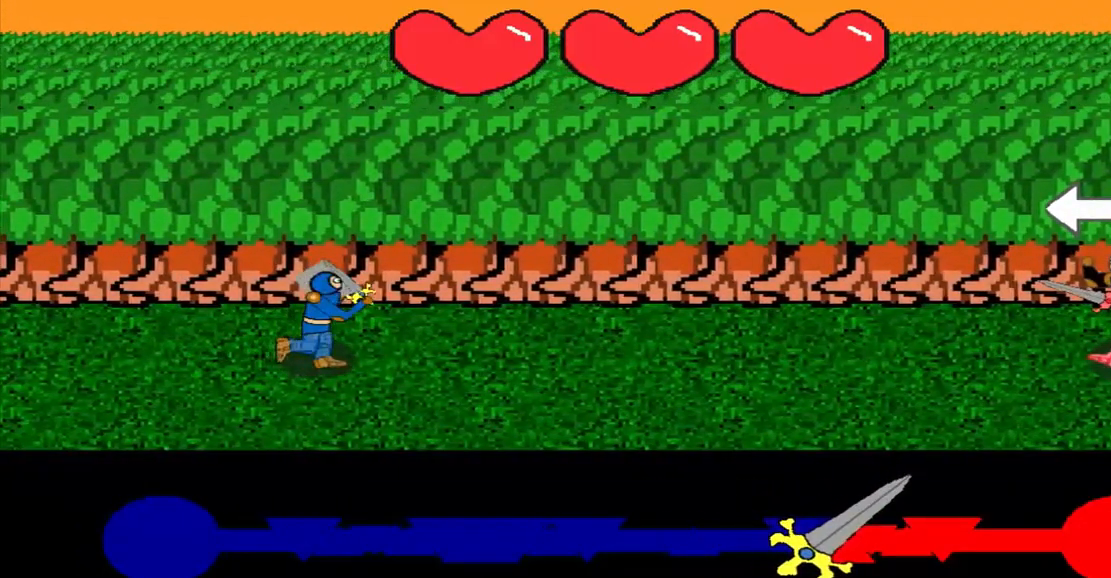
{"buttons": [], "left_stick": "center", "events": []}
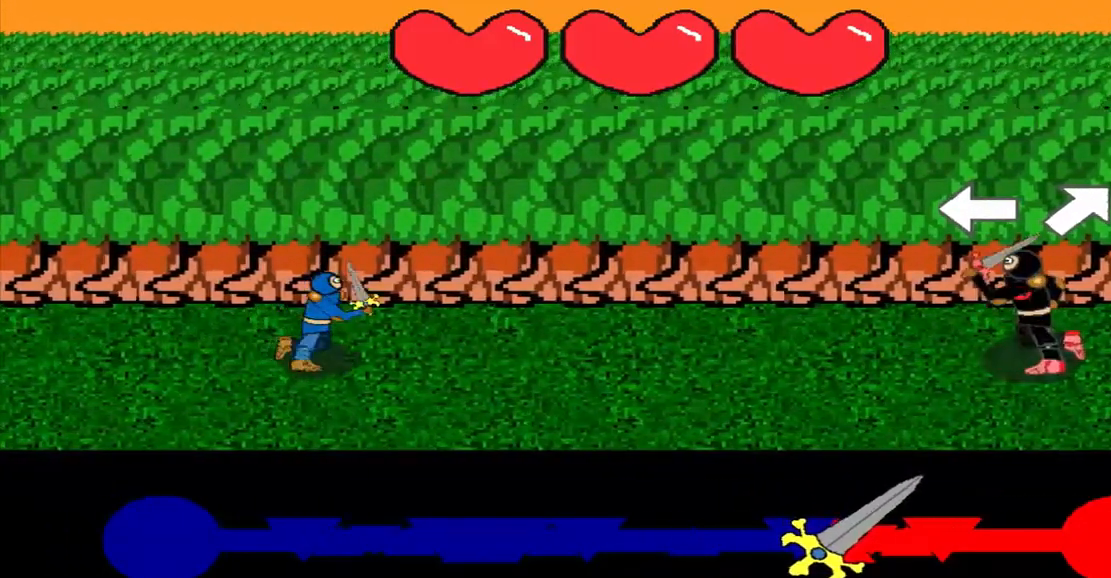
{"buttons": [], "left_stick": "center", "events": [[167, "left_stick", "left"], [375, "left_stick", "center"]]}
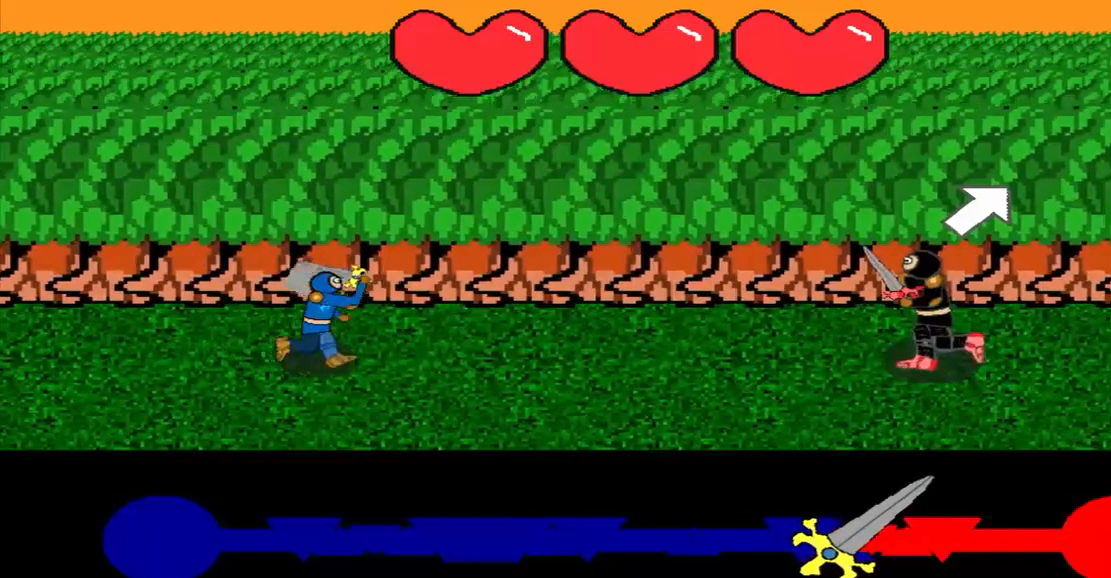
{"buttons": [], "left_stick": "center", "events": [[83, "left_stick", "up-right"], [292, "left_stick", "center"]]}
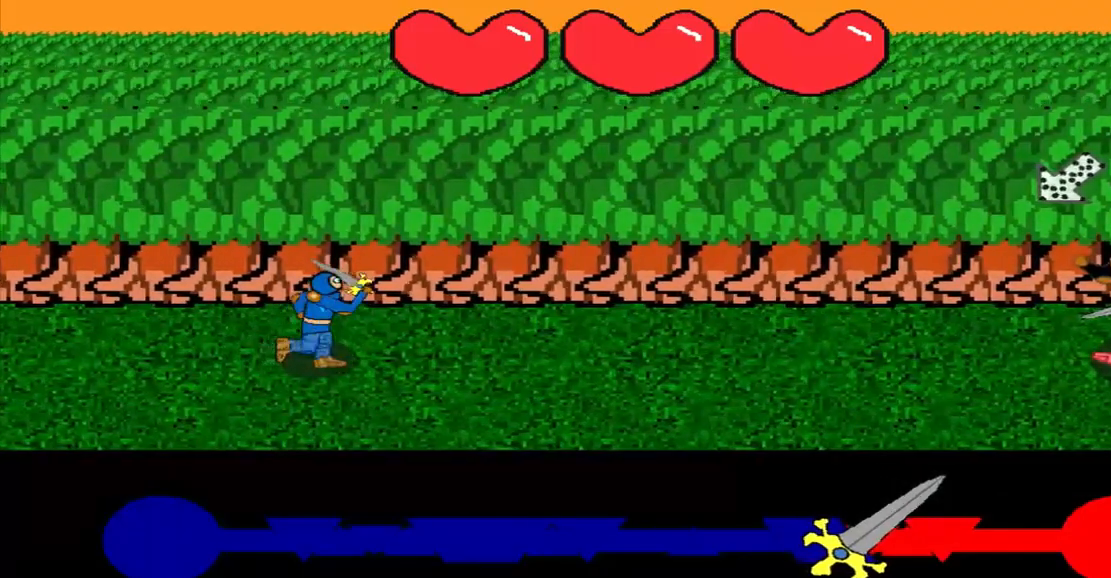
{"buttons": [], "left_stick": "center", "events": []}
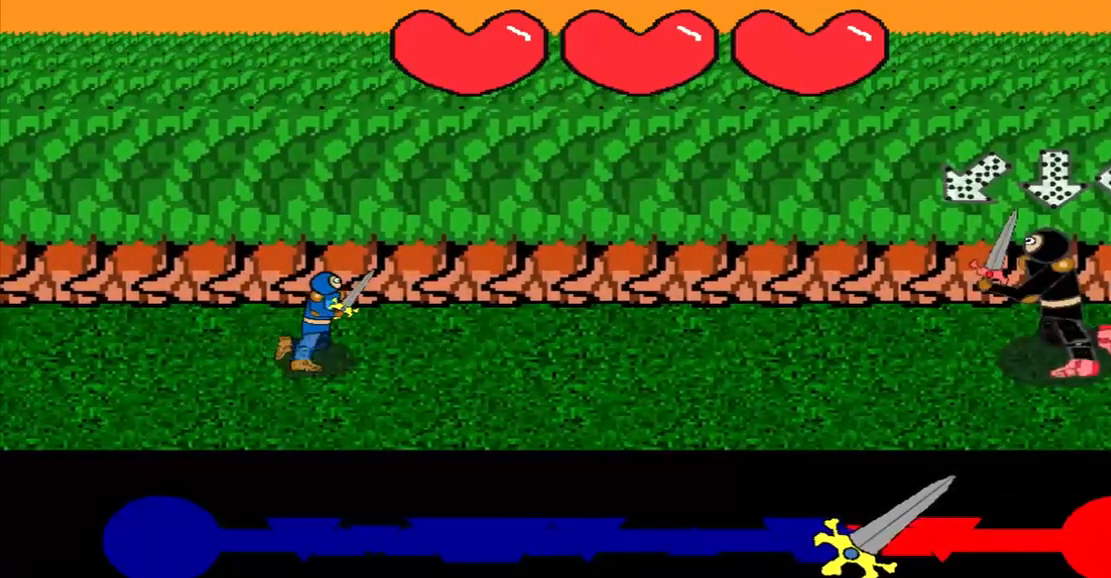
{"buttons": [], "left_stick": "center", "events": [[250, "left_stick", "up-right"], [458, "left_stick", "center"]]}
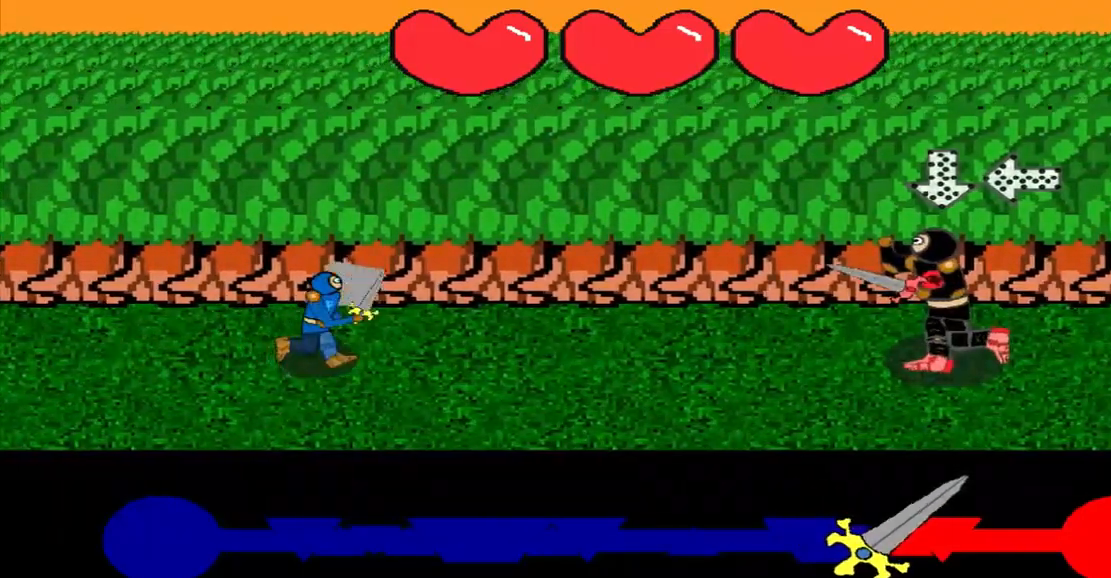
{"buttons": [], "left_stick": "center", "events": [[333, "left_stick", "up"], [500, "left_stick", "center"]]}
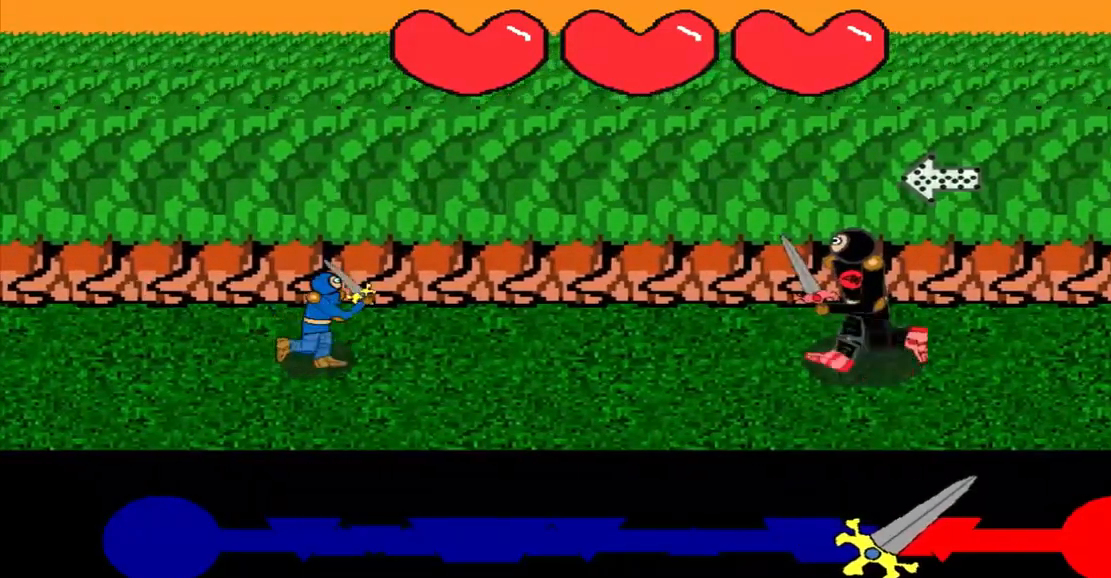
{"buttons": [], "left_stick": "center", "events": [[208, "left_stick", "right"], [417, "left_stick", "center"]]}
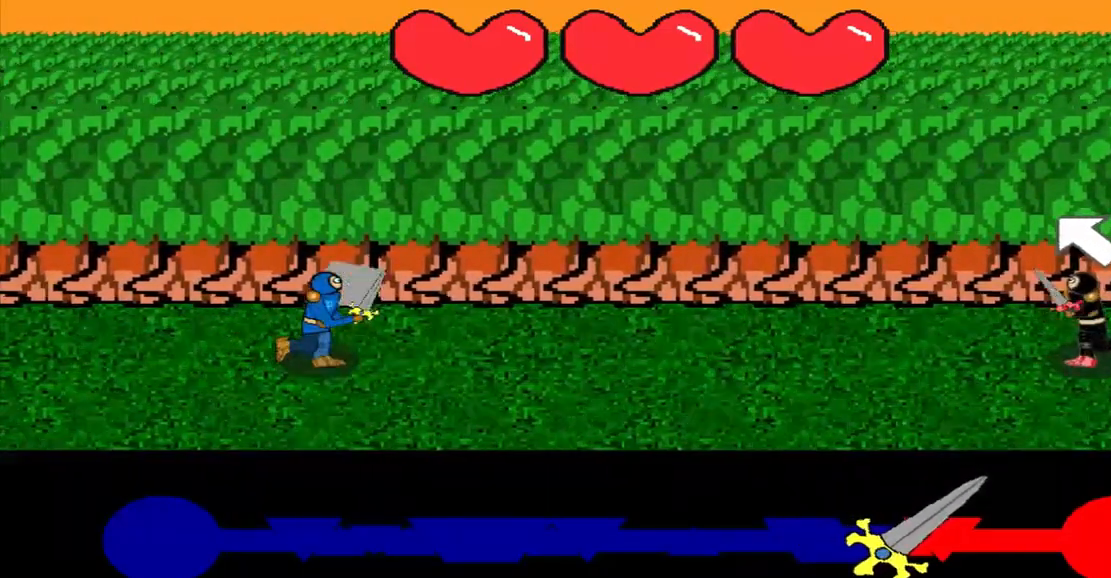
{"buttons": [], "left_stick": "up-left", "events": [[500, "left_stick", "up-left"]]}
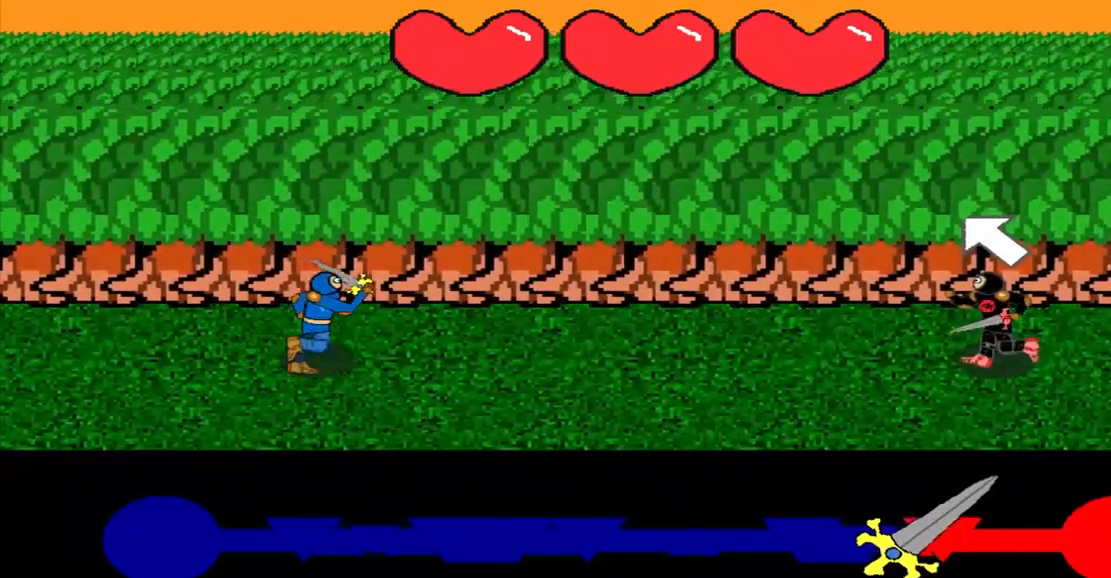
{"buttons": [], "left_stick": "center", "events": [[292, "left_stick", "center"]]}